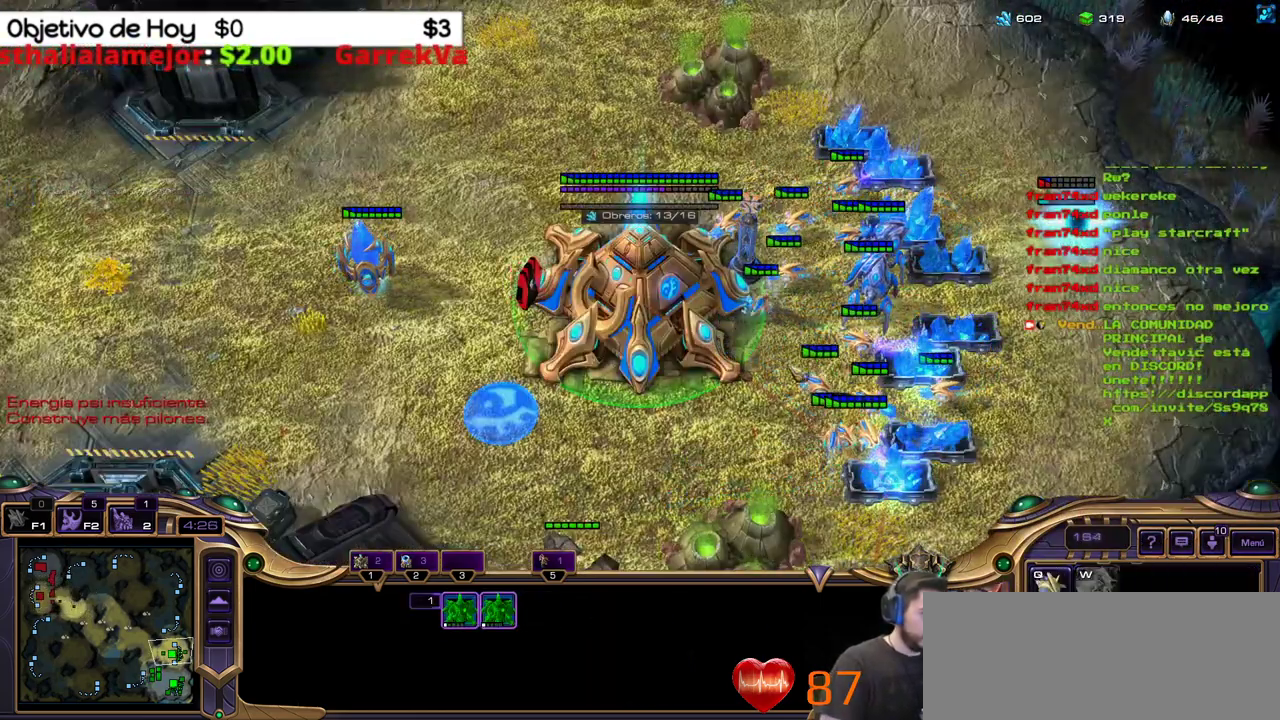
Gameplay with keyboard; each line is a JSON object with the keys held at the frame after it. "events" lists presses ("down") and releases ("up") of ".", "/", "0", "1", "2", "3", "4", "5", "6", "7", "8", "9", "a", "alt_l", "alt_r", "b", "backslash", "backspace", "c", "caps_lock", "comma", "ctrl_l", "ctrl_r", "d", "e", "equals", "f", "g", "h", "i", "j", "k", "l", "lbracket", "m", "minus", "n", "o", "p", "q", "quote", "r", "rbracket", "return", "s", "semicolon", "shift_l", "shift_r", "space", "super_l", "super_r", "t", "tab", "tilde", "u", "v", "w", "x", "y" and "z" between this image and that frame as [ms after this image, input, new state], when the widget could be followed in between. No other keys are recorded. Mouse input is not recorded.
{"keys": [], "events": []}
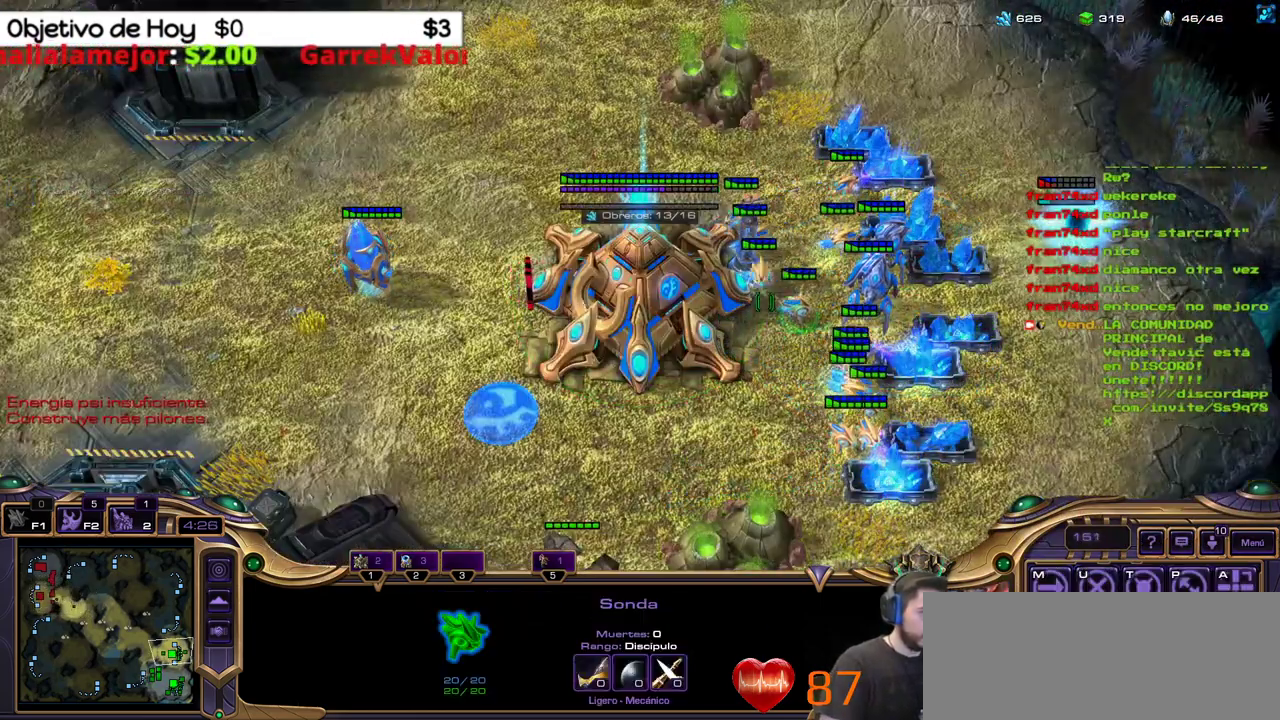
{"keys": [], "events": []}
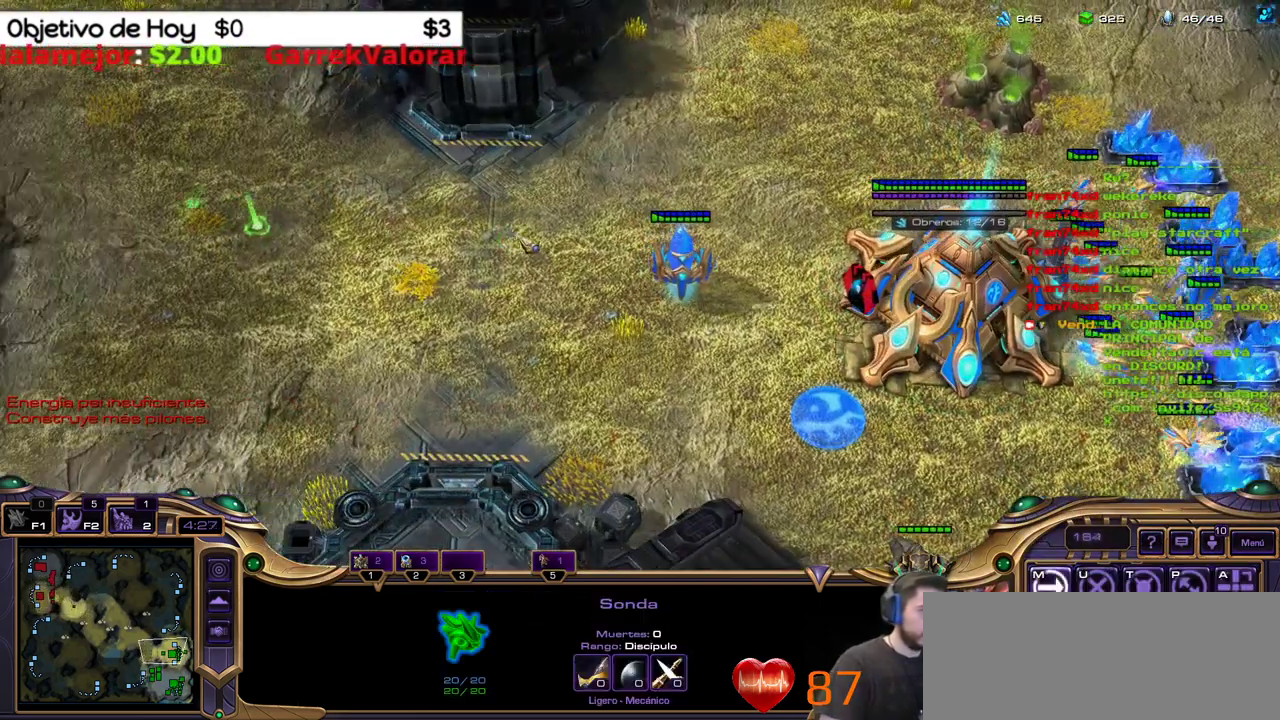
{"keys": ["shift_l"]}
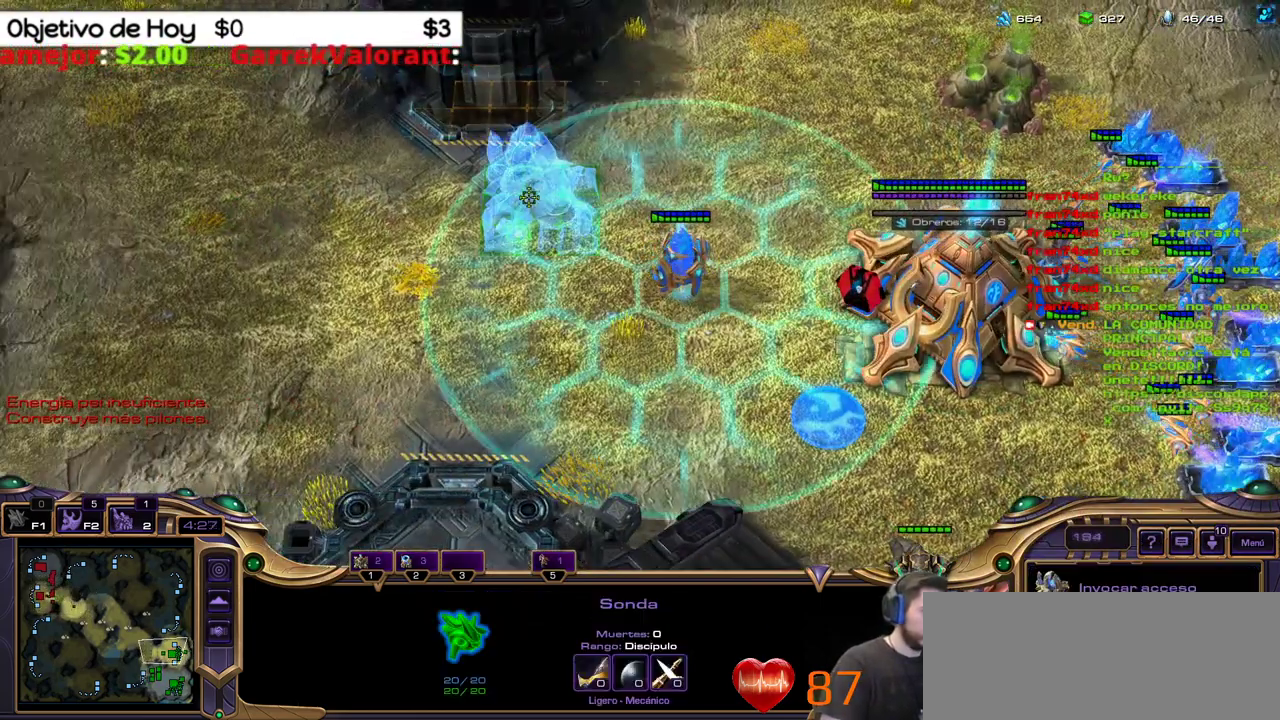
{"keys": ["shift_l"], "events": []}
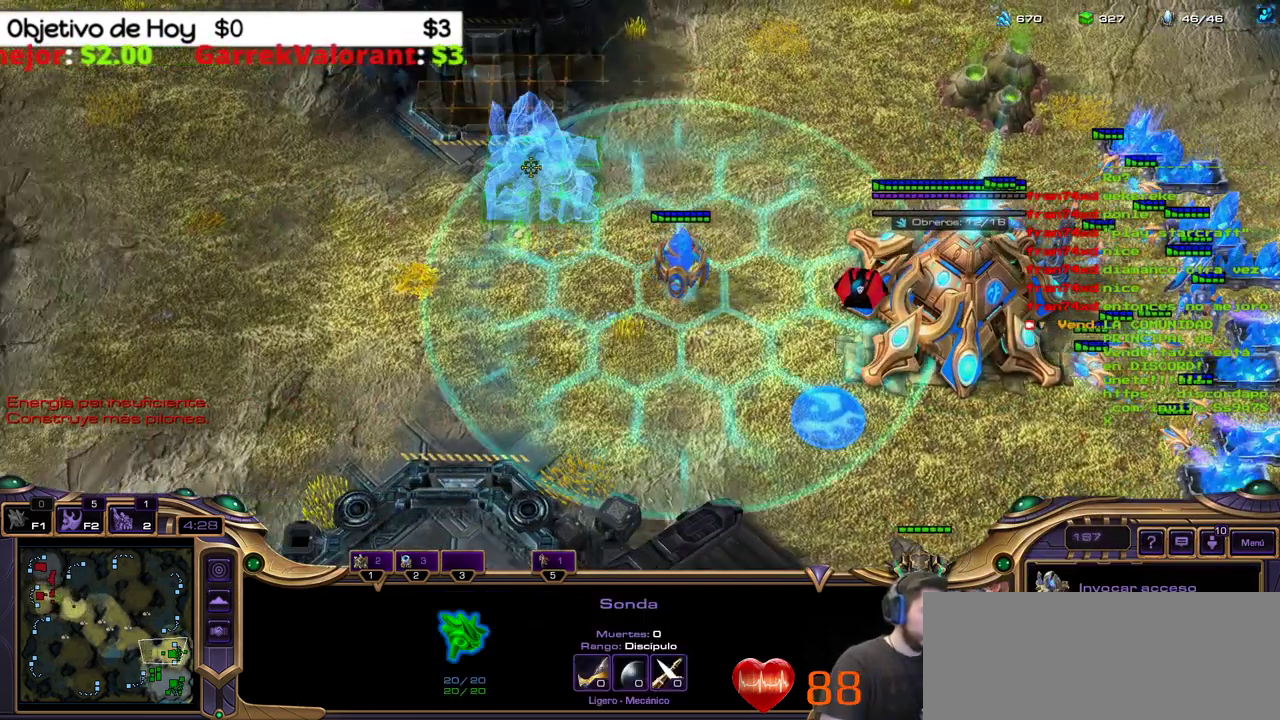
{"keys": ["shift_l"], "events": []}
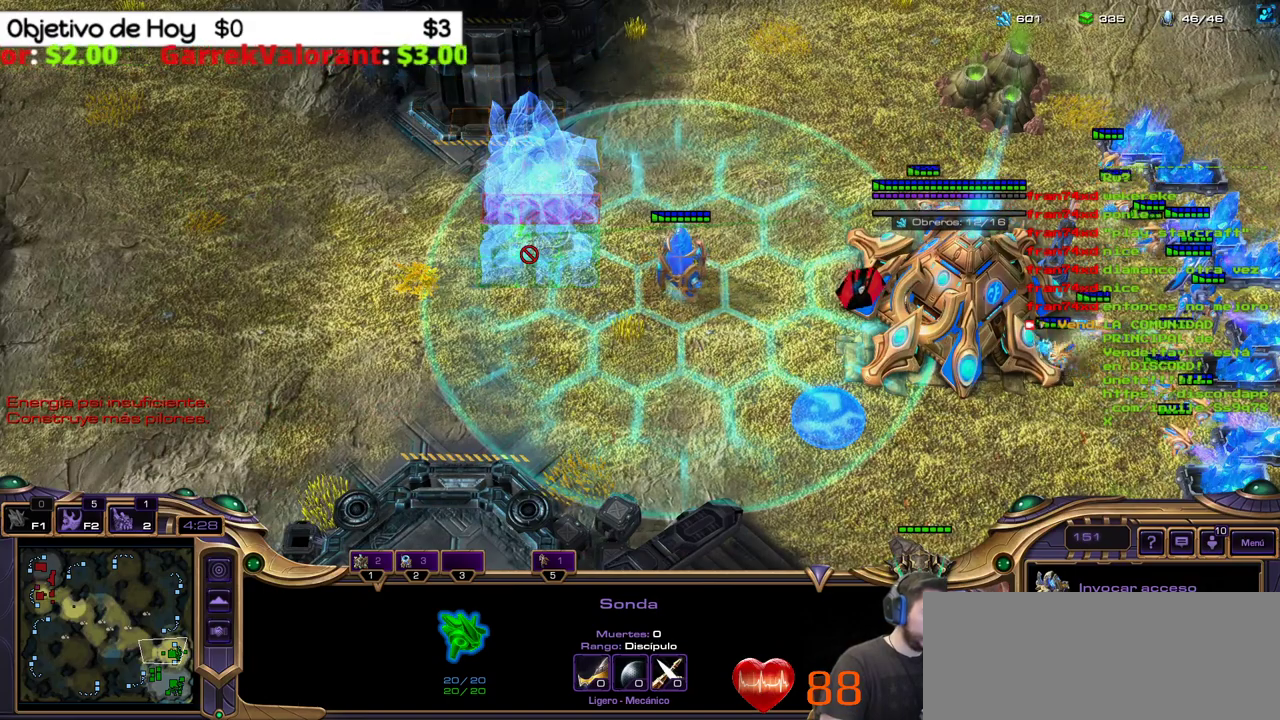
{"keys": ["shift_l"], "events": []}
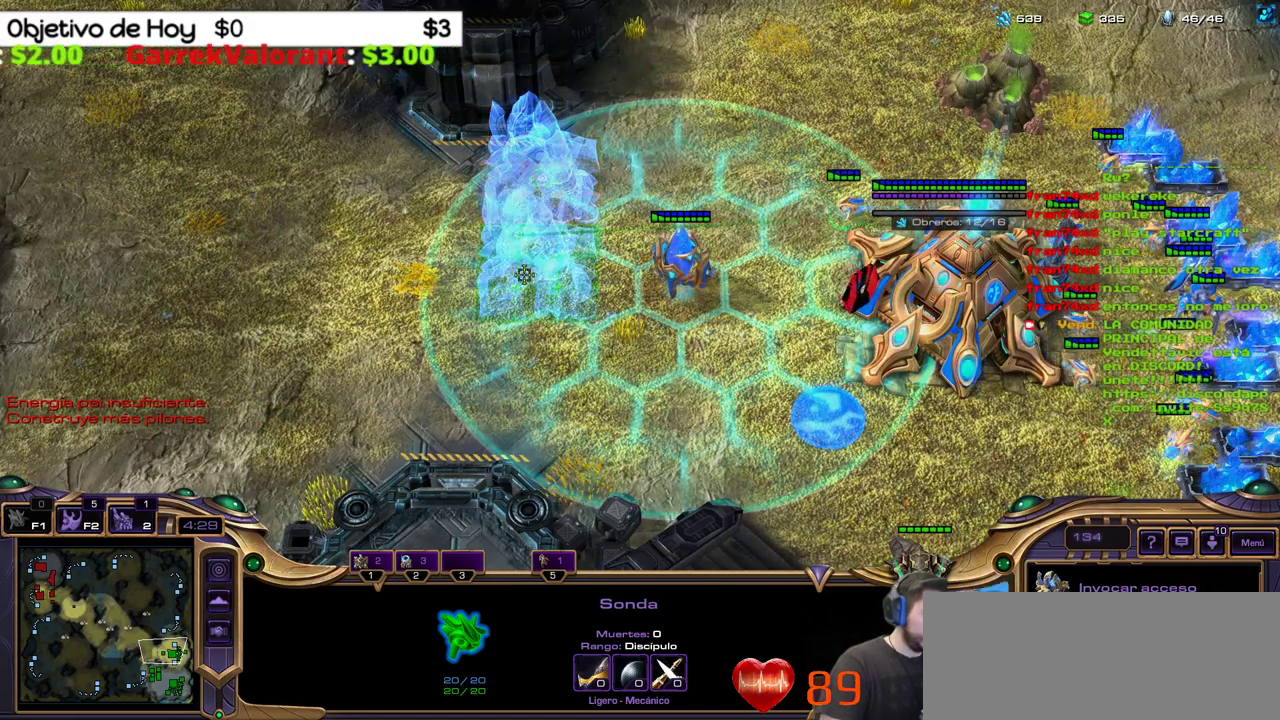
{"keys": ["shift_l"], "events": []}
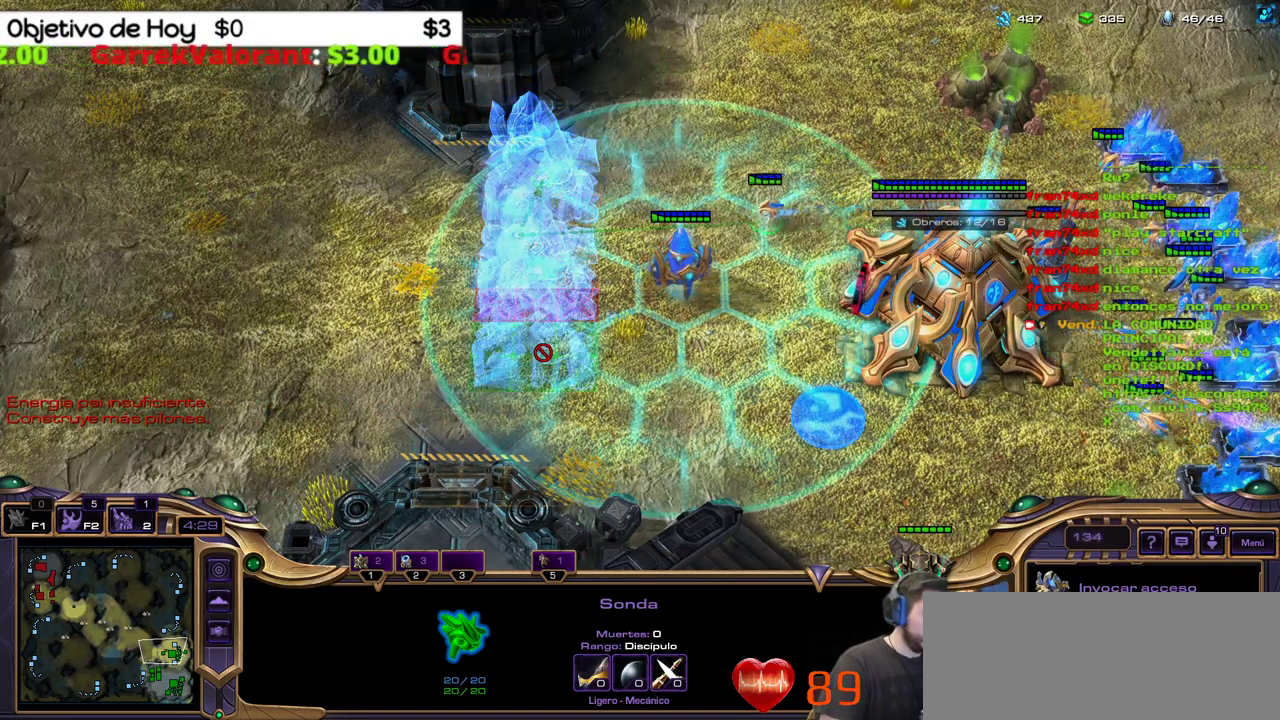
{"keys": ["shift_l"], "events": []}
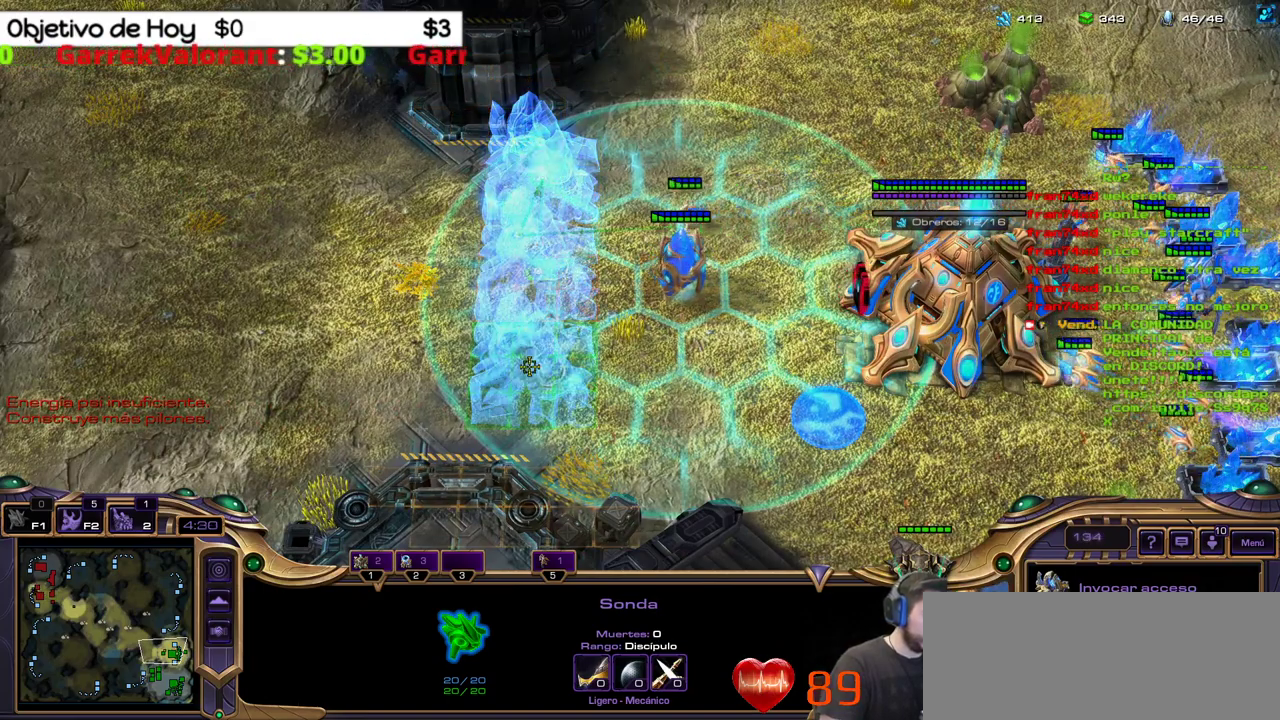
{"keys": ["shift_l"], "events": []}
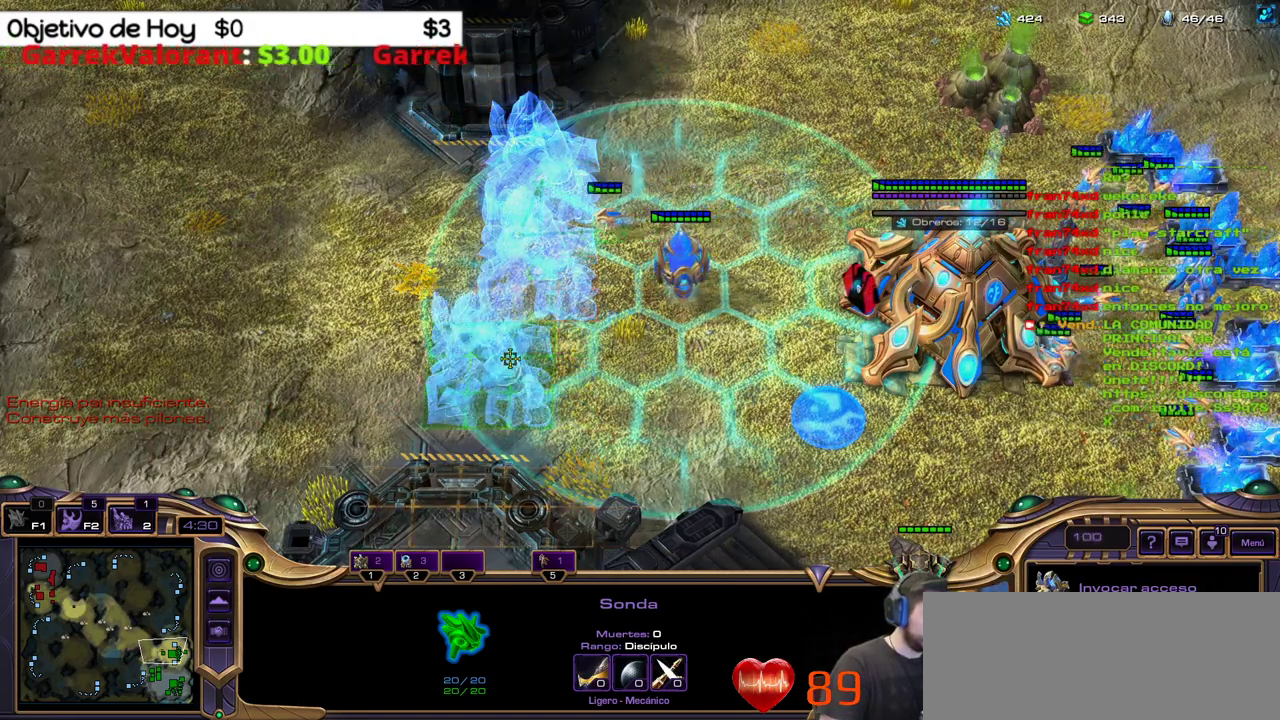
{"keys": ["shift_l"], "events": []}
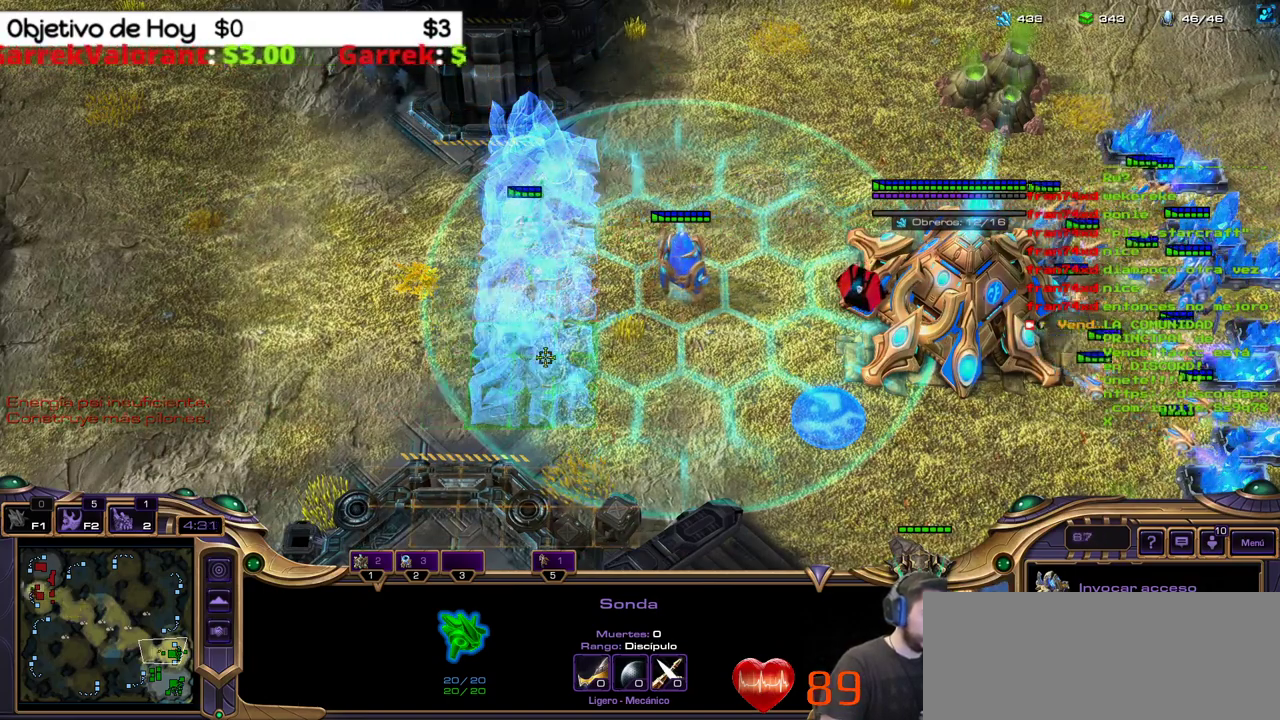
{"keys": ["shift_l"], "events": []}
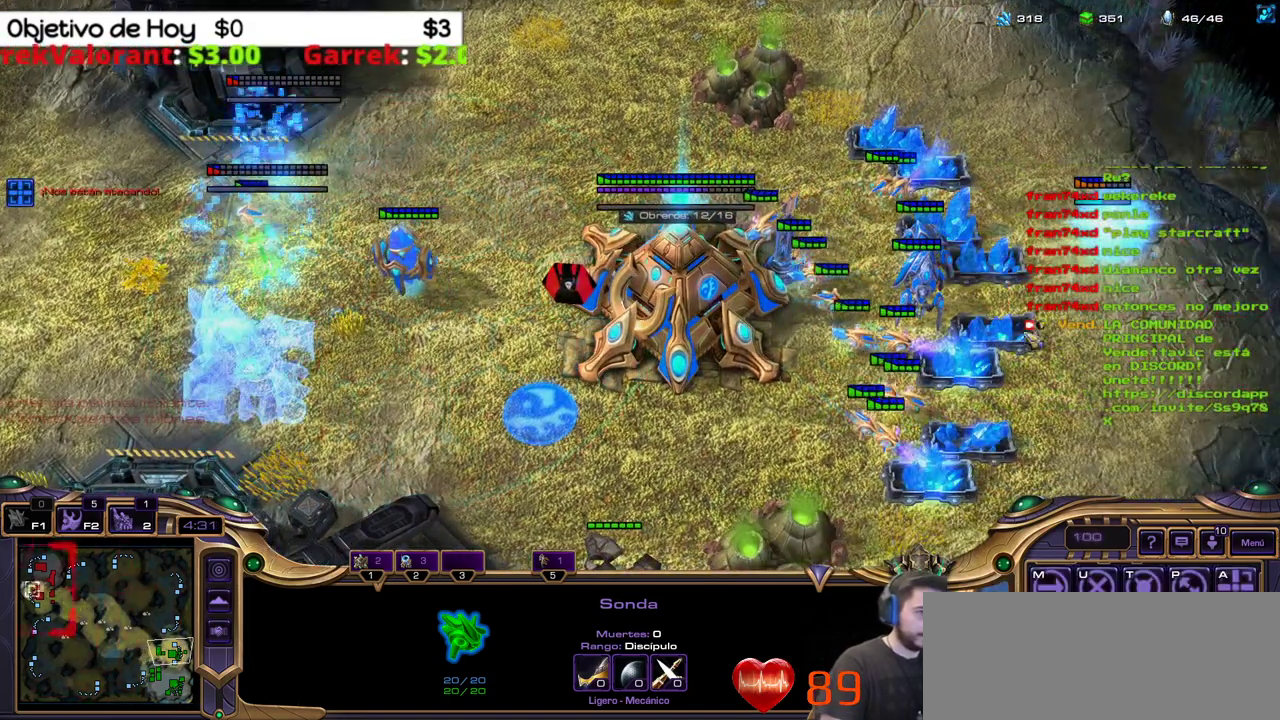
{"keys": ["shift_l"], "events": []}
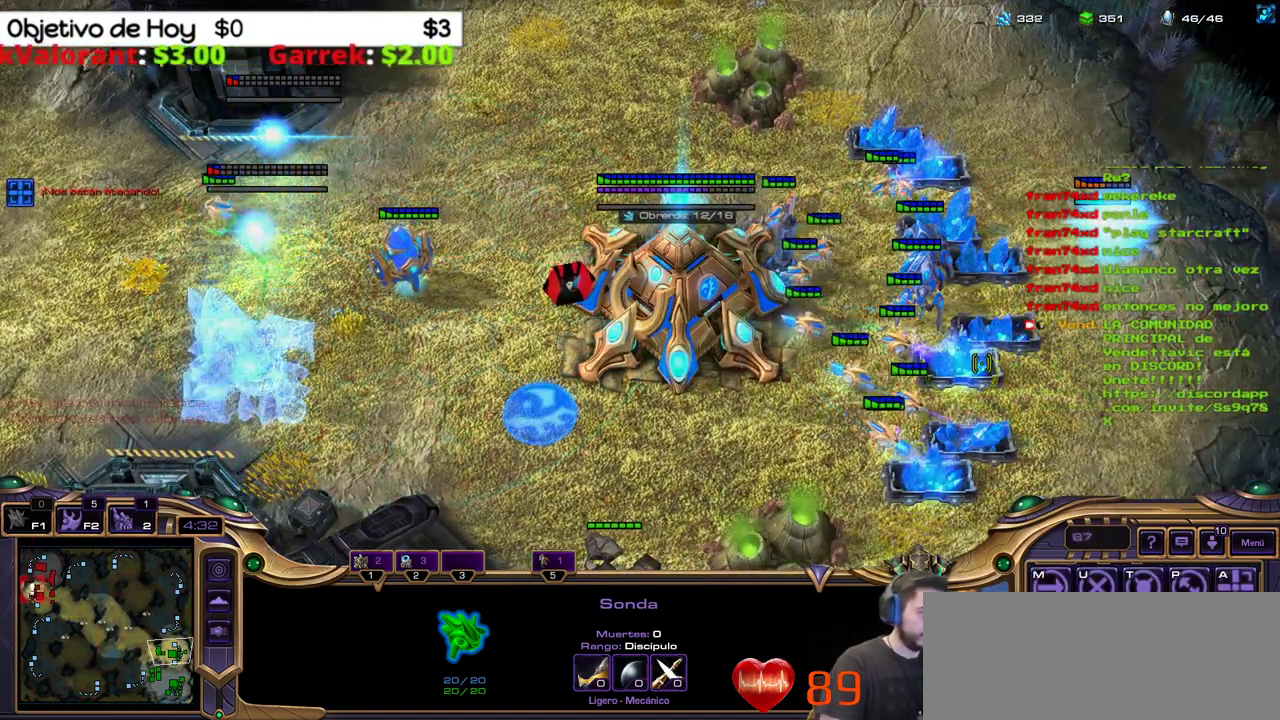
{"keys": ["5"]}
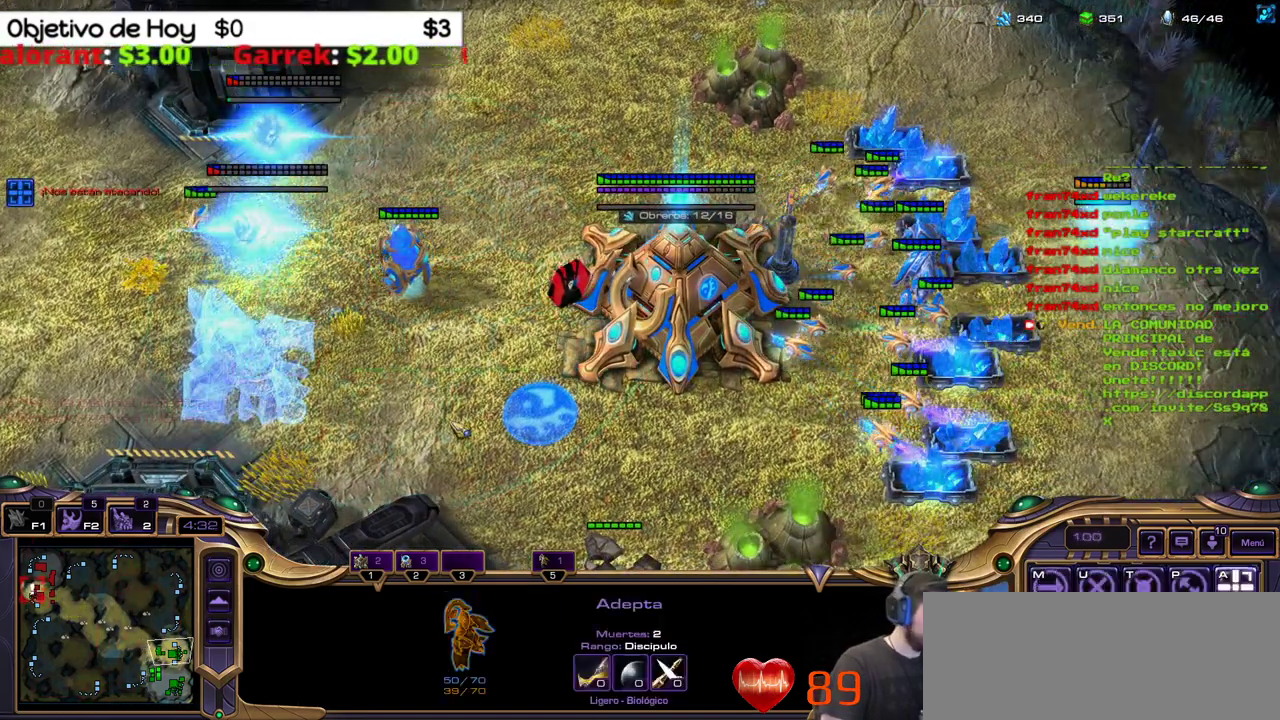
{"keys": [], "events": [[17, "5", "up"], [83, "5", "down"], [217, "5", "up"], [250, "5", "down"], [317, "5", "up"]]}
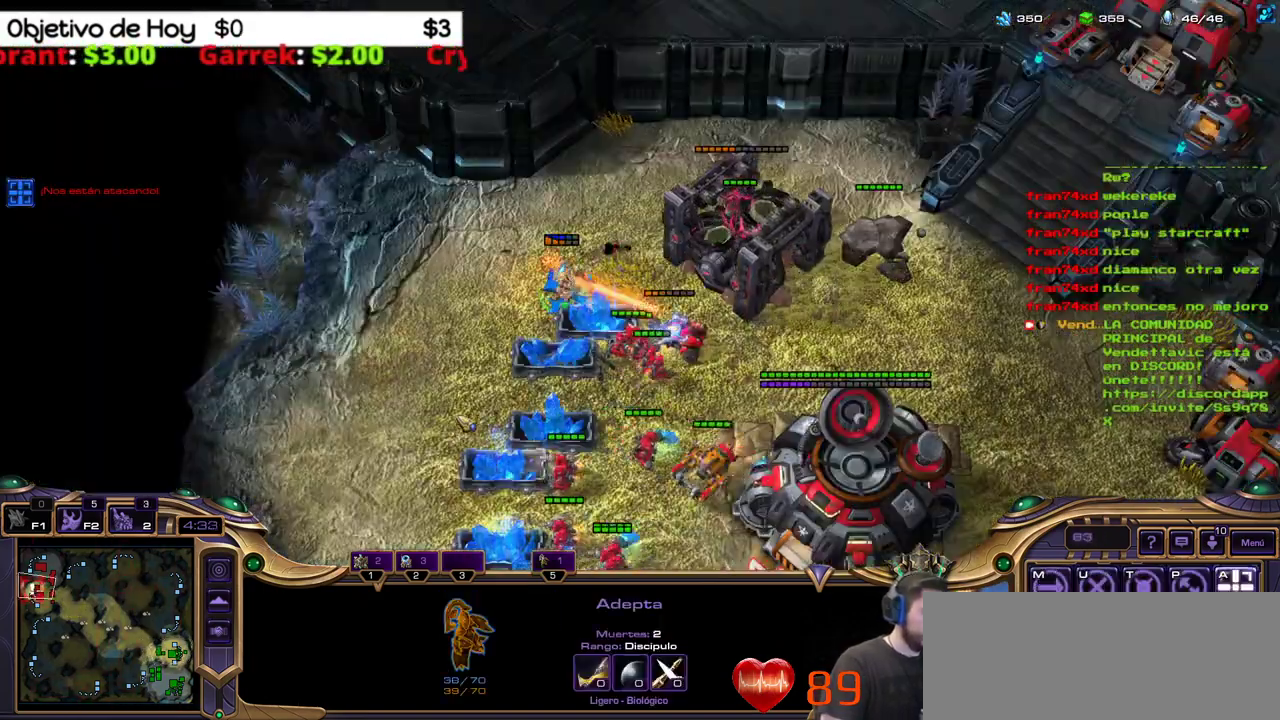
{"keys": [], "events": []}
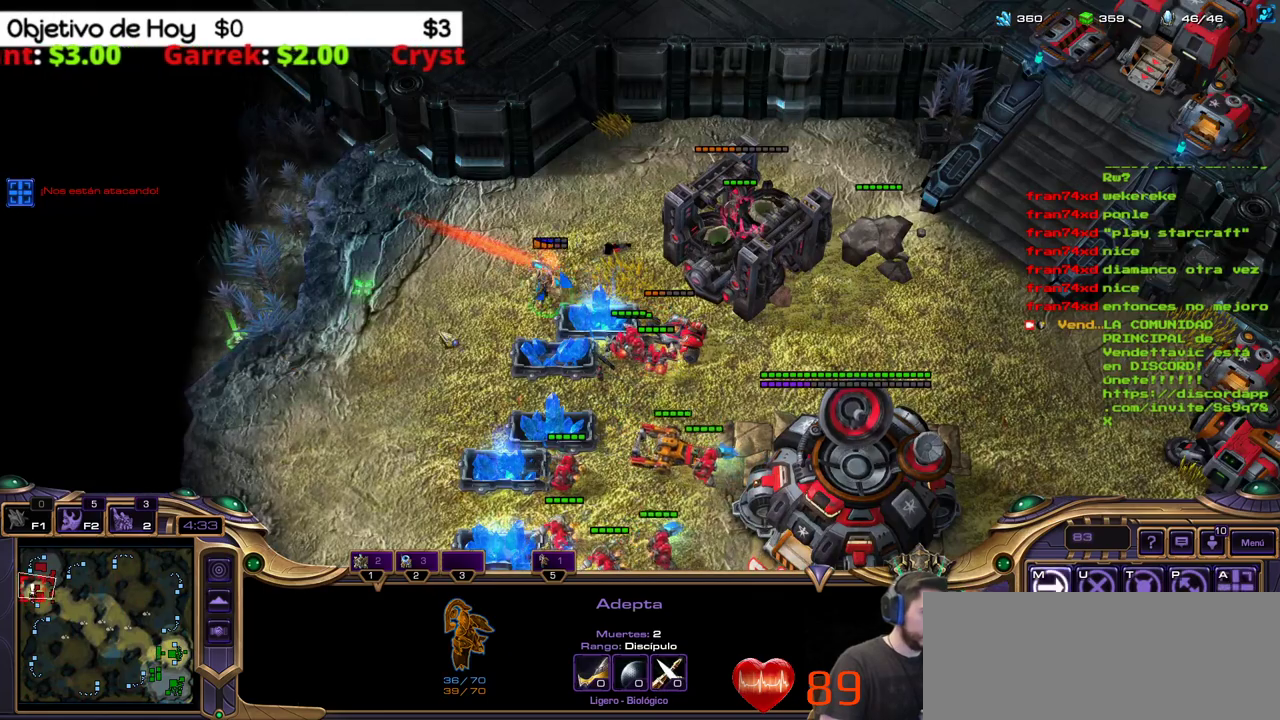
{"keys": [], "events": [[250, "a", "down"], [433, "a", "up"]]}
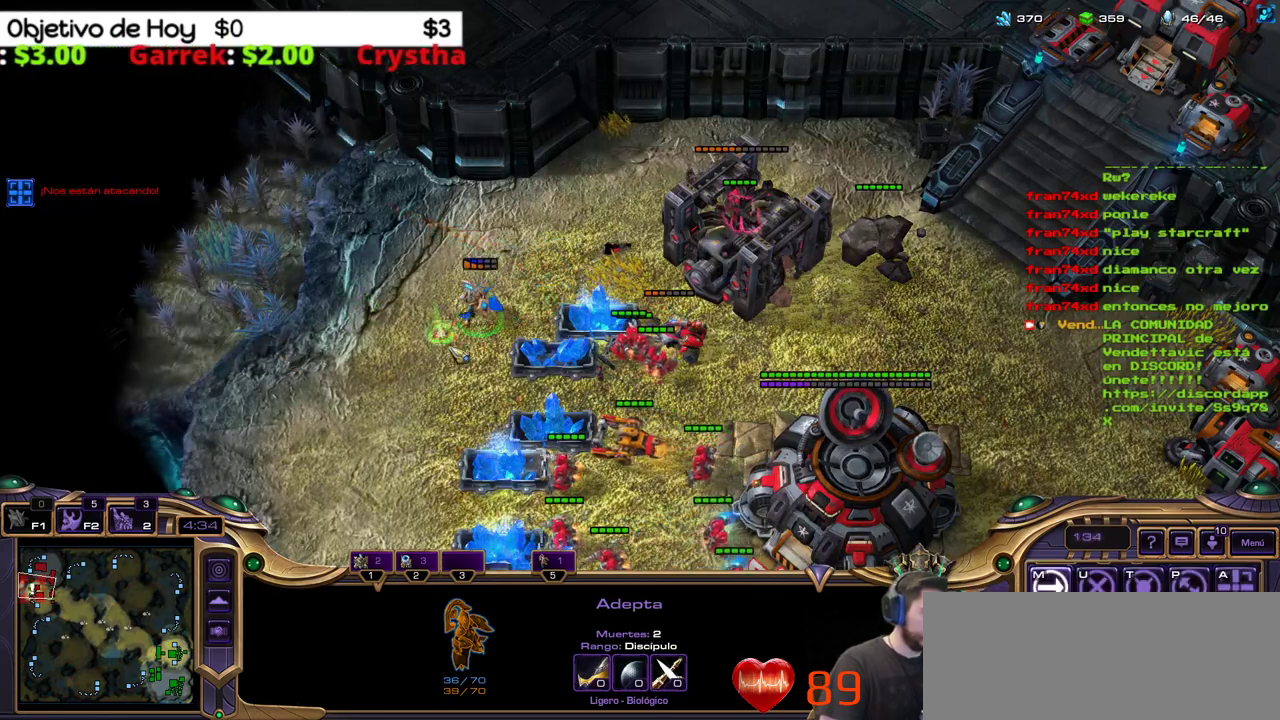
{"keys": [], "events": []}
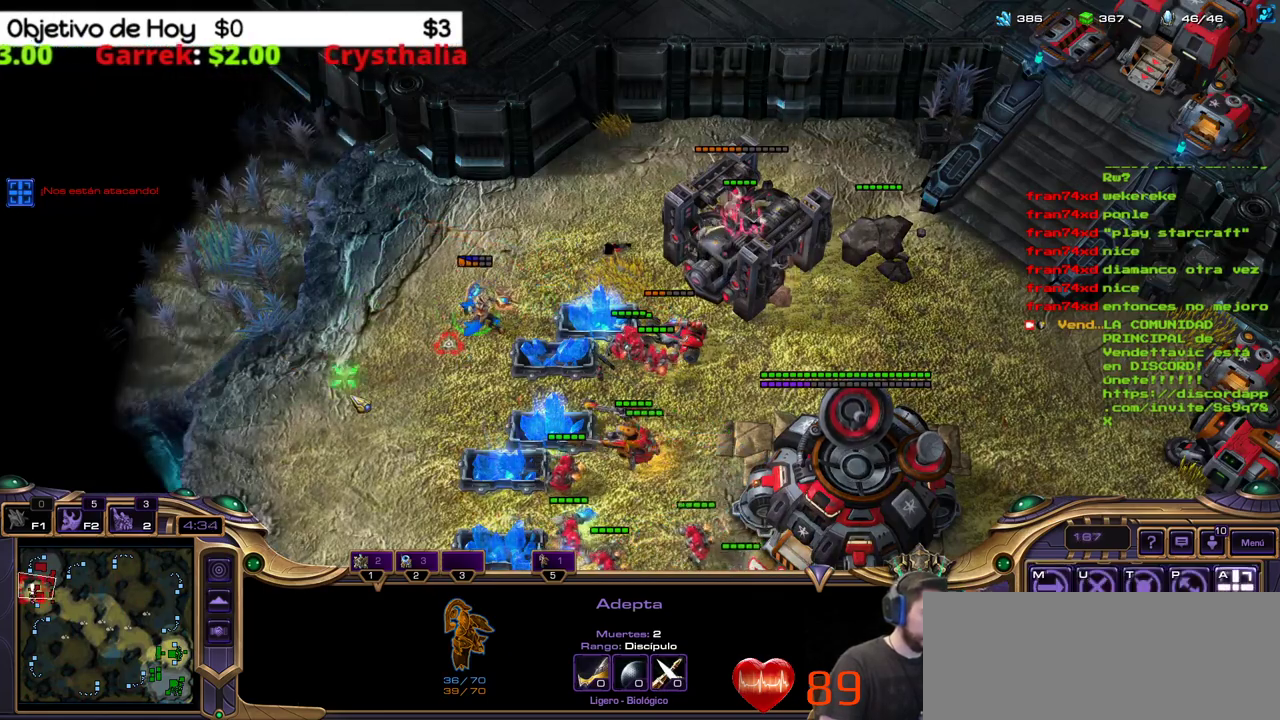
{"keys": ["a"], "events": [[467, "a", "down"]]}
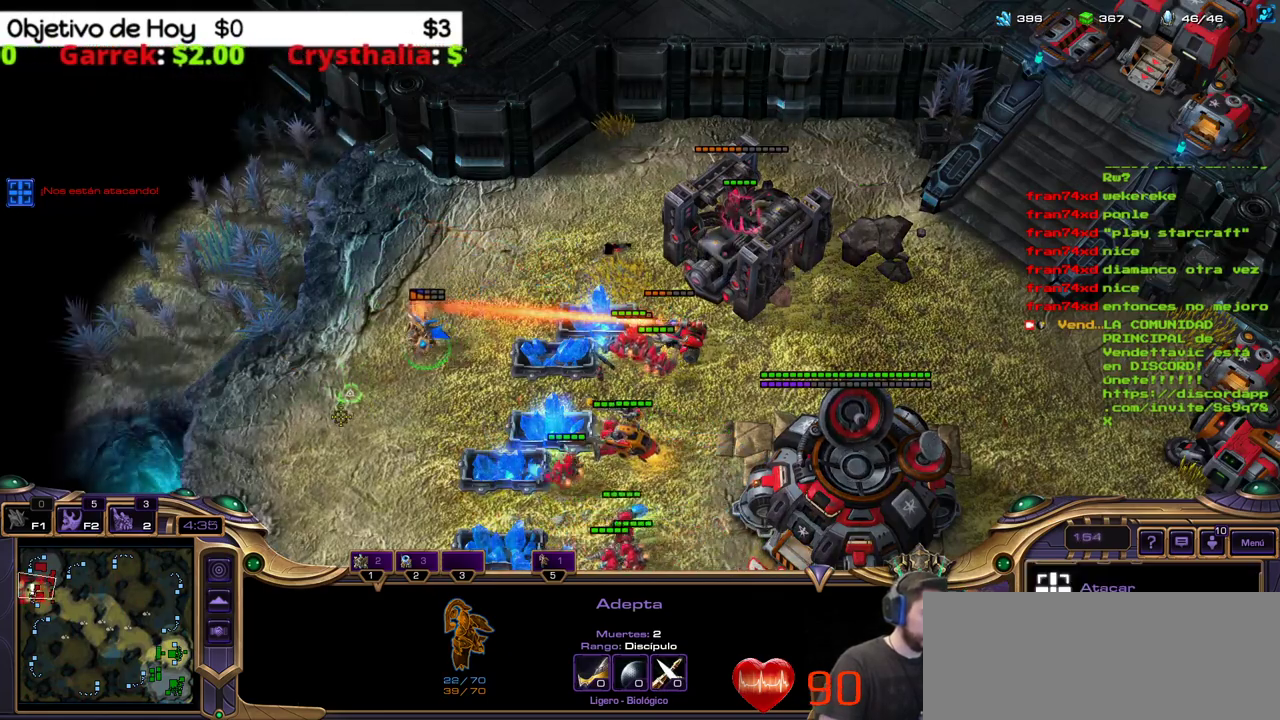
{"keys": [], "events": [[150, "a", "up"]]}
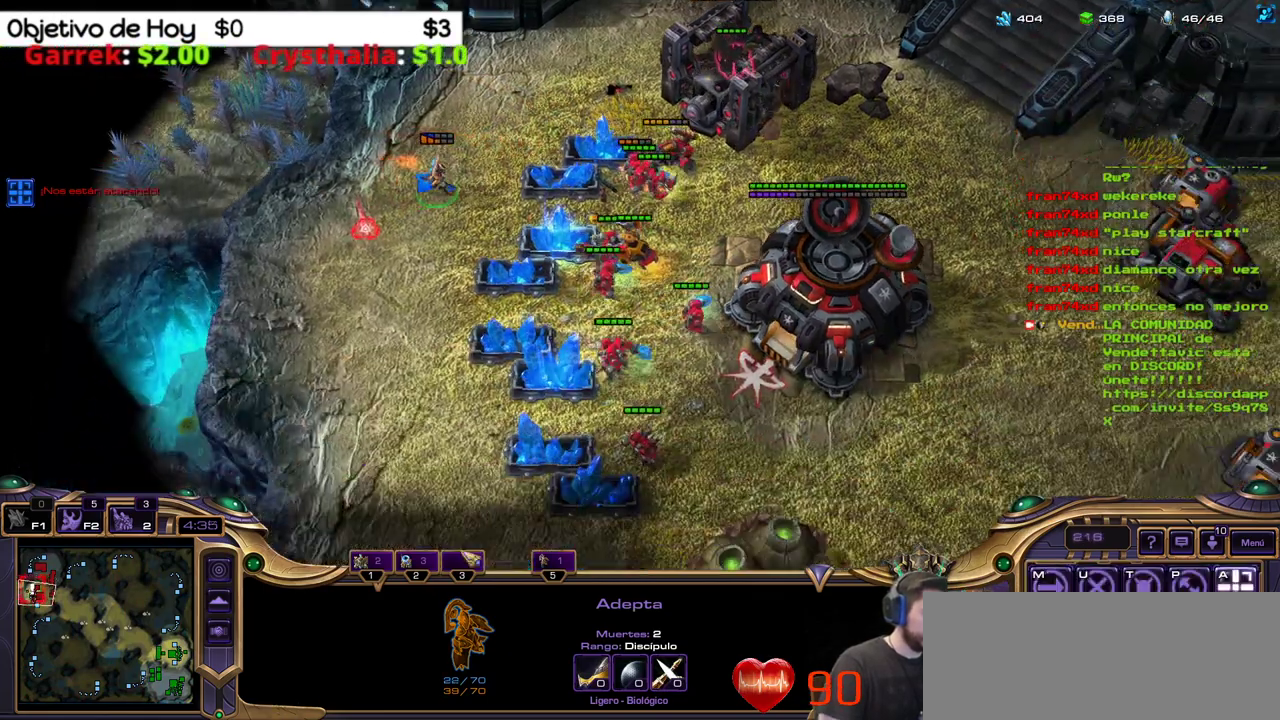
{"keys": [], "events": [[300, "c", "down"], [450, "c", "up"]]}
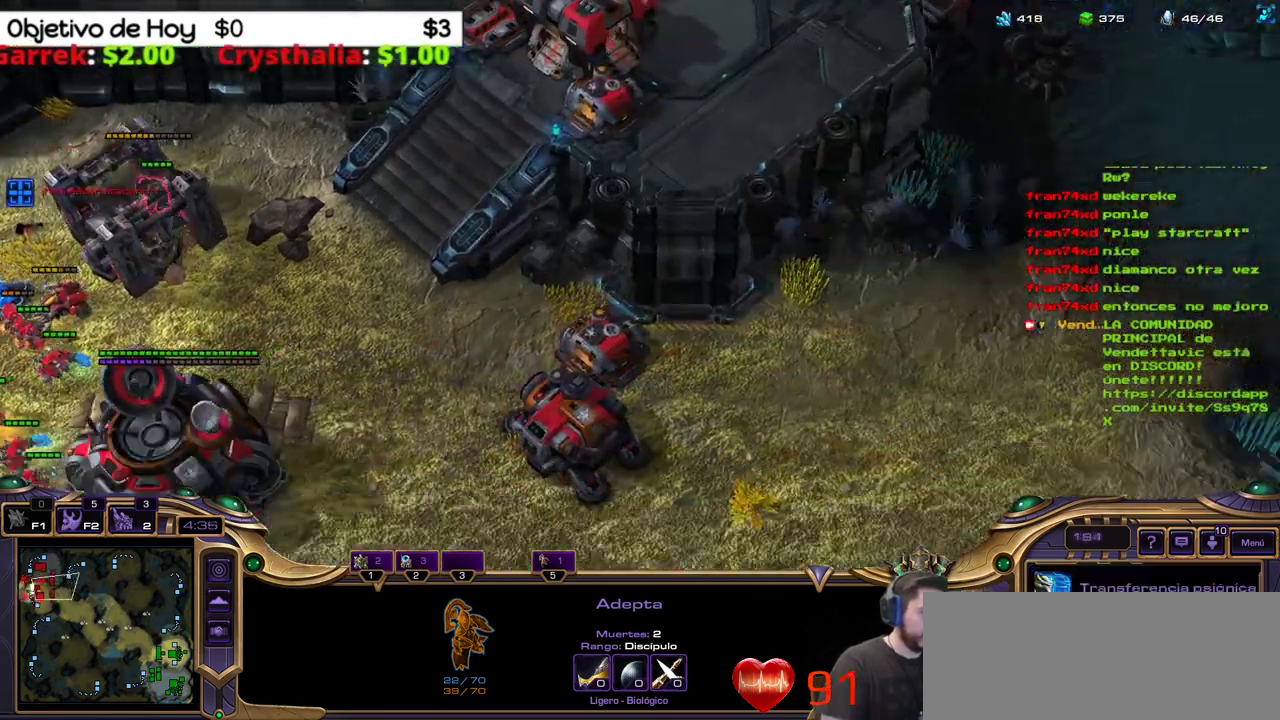
{"keys": [], "events": []}
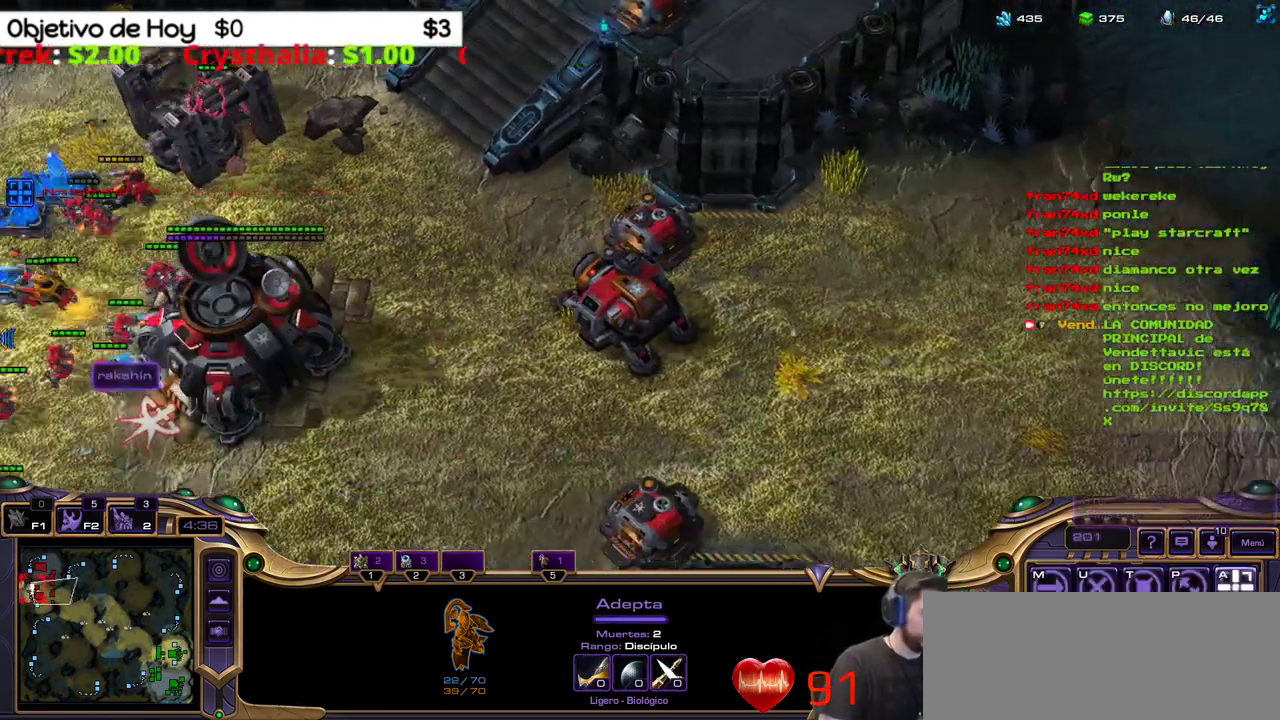
{"keys": [], "events": []}
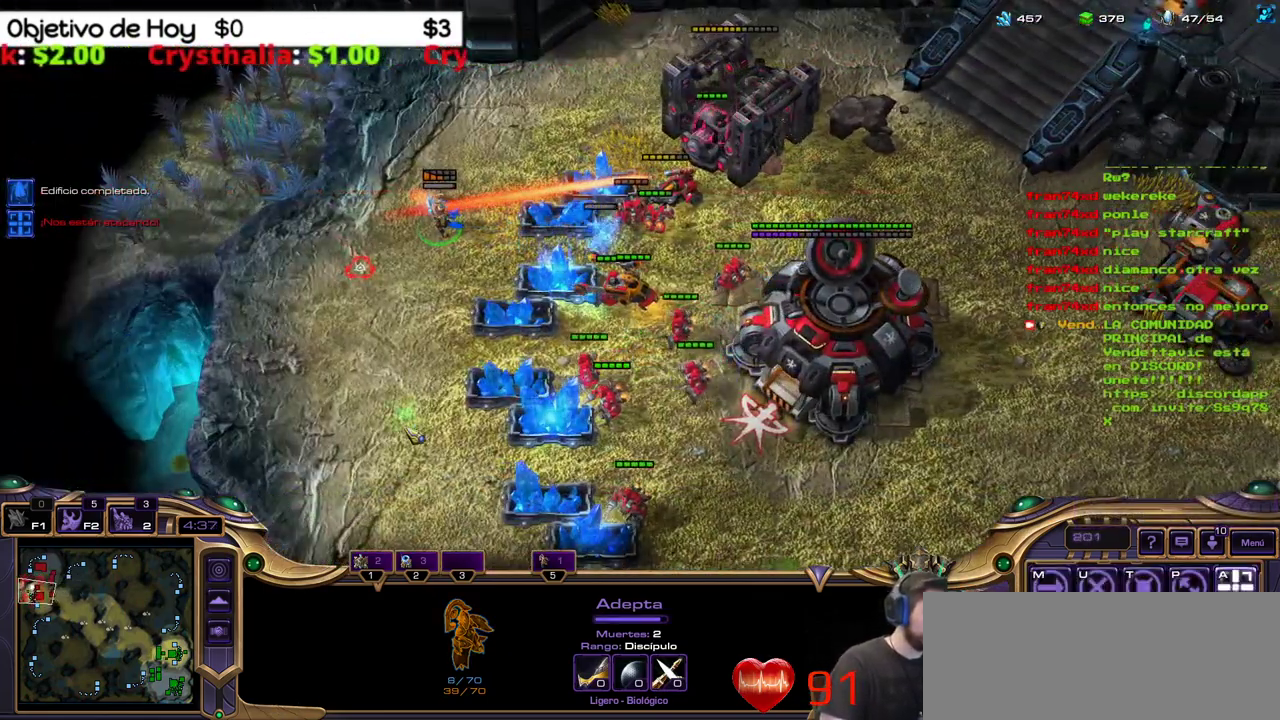
{"keys": [], "events": []}
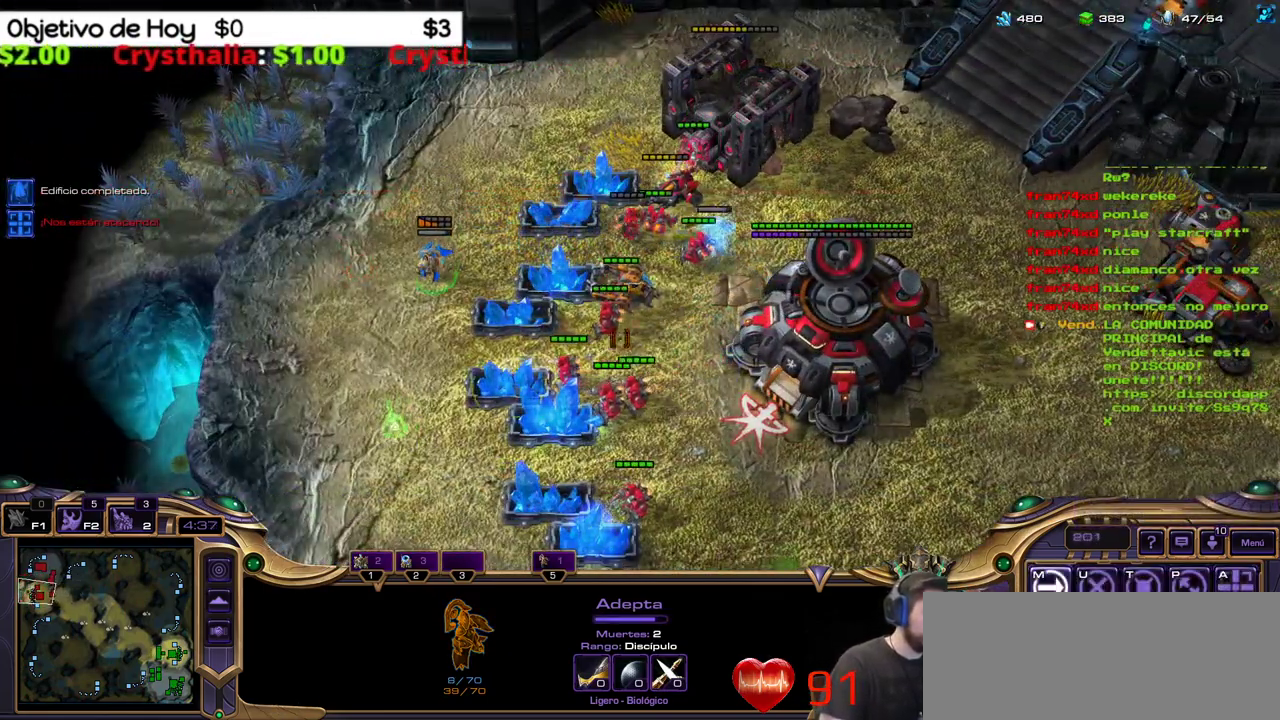
{"keys": [], "events": [[133, "a", "down"], [267, "a", "up"]]}